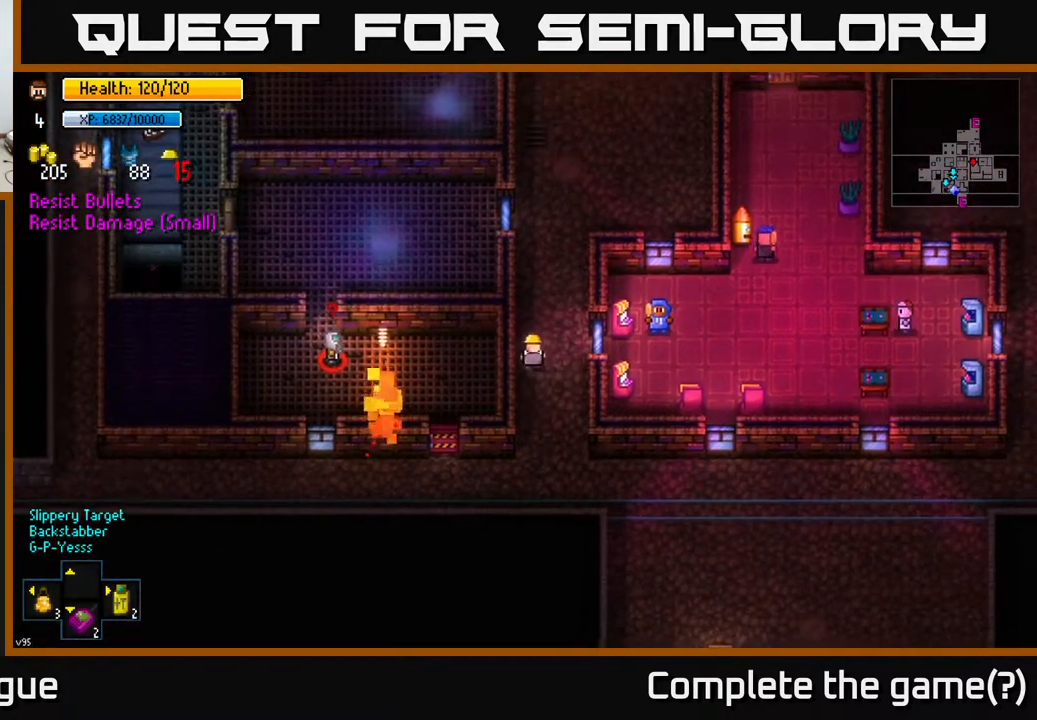
Gameplay with a controller (Xbox layout); each line is a JSON object with the inputs held at the frame after it. "events" lists button and stick changes between this image and that frame as [ms after this image, input, new state], when the widget could be followed in between.
{"buttons": [], "left_stick": "up", "right_stick": "up-left", "events": [[100, "left_stick", "center"], [200, "left_stick", "up-left"], [350, "left_stick", "up"], [350, "right_stick", "up-left"]]}
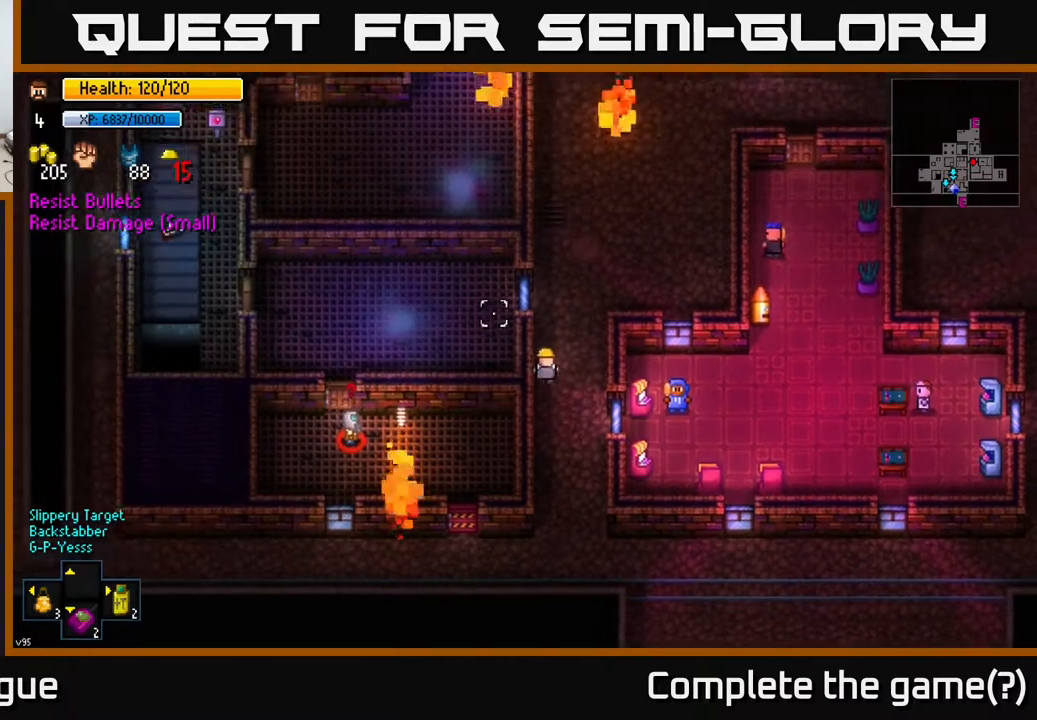
{"buttons": [], "left_stick": "center", "right_stick": "up-left", "events": [[317, "left_stick", "center"]]}
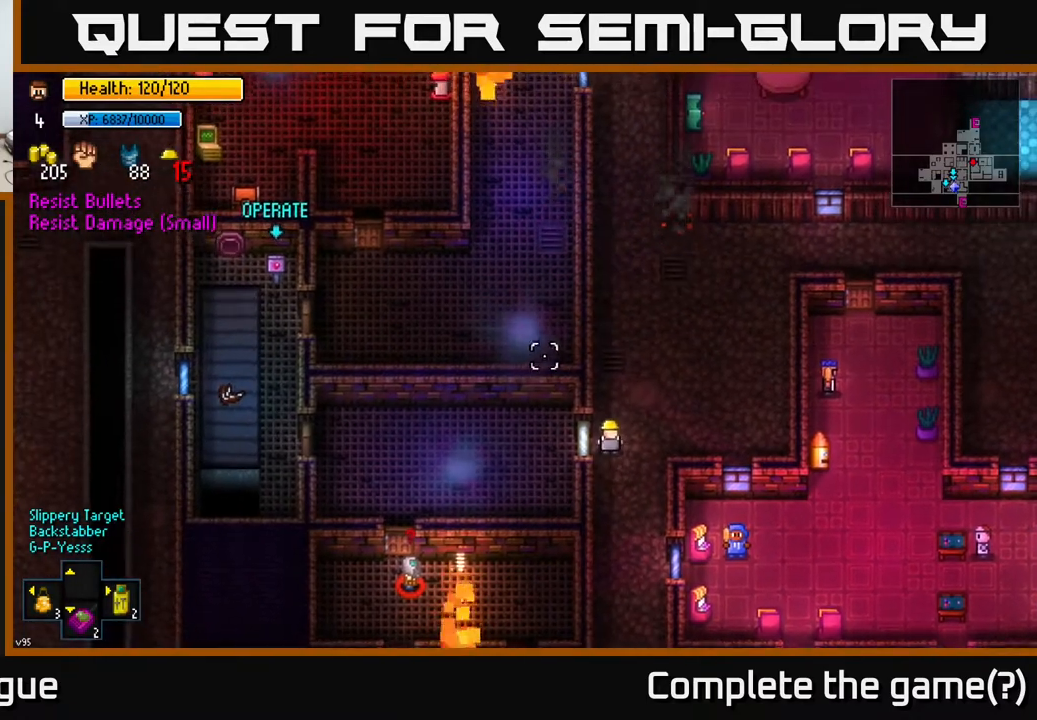
{"buttons": [], "left_stick": "center", "right_stick": "up", "events": [[167, "right_stick", "up"]]}
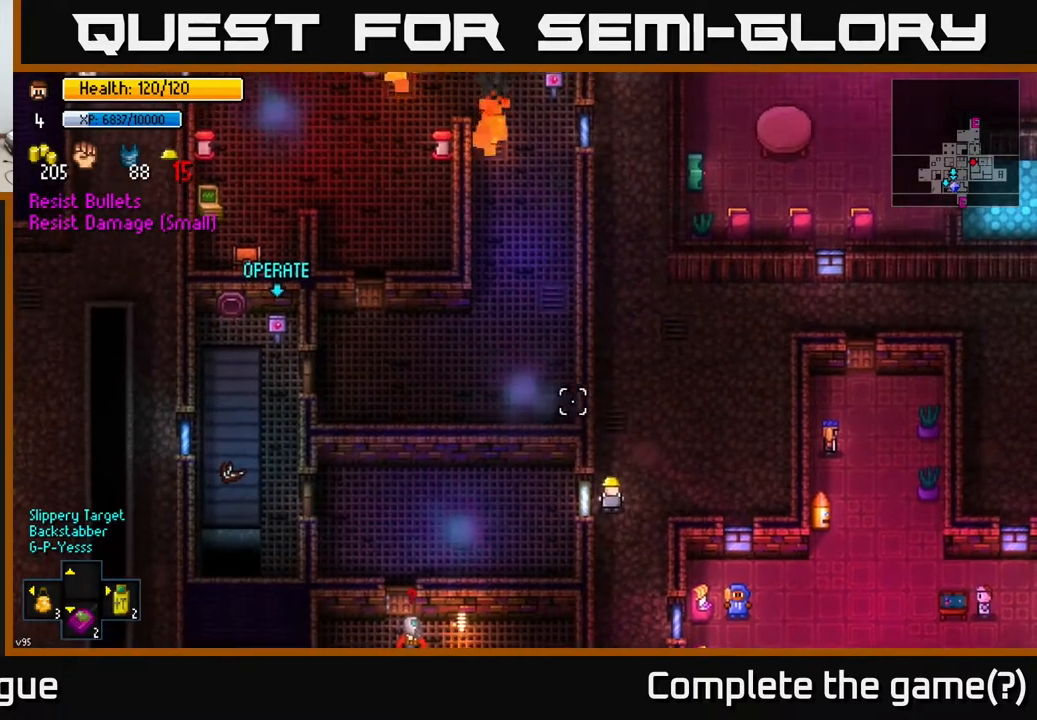
{"buttons": [], "left_stick": "center", "right_stick": "up", "events": []}
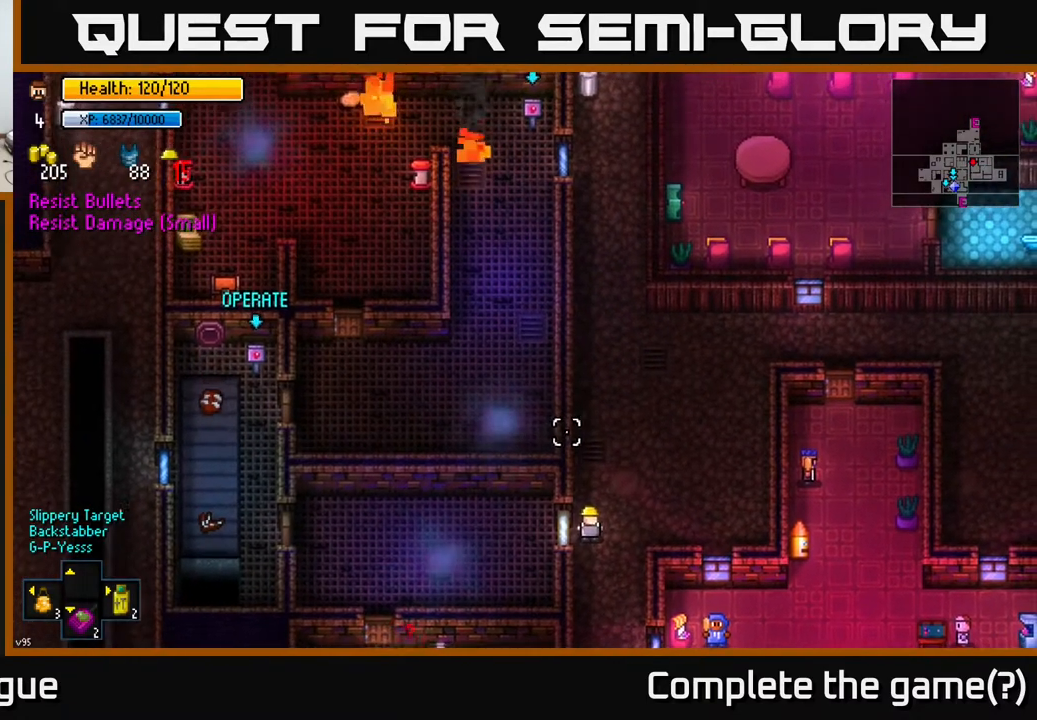
{"buttons": [], "left_stick": "center", "right_stick": "up", "events": []}
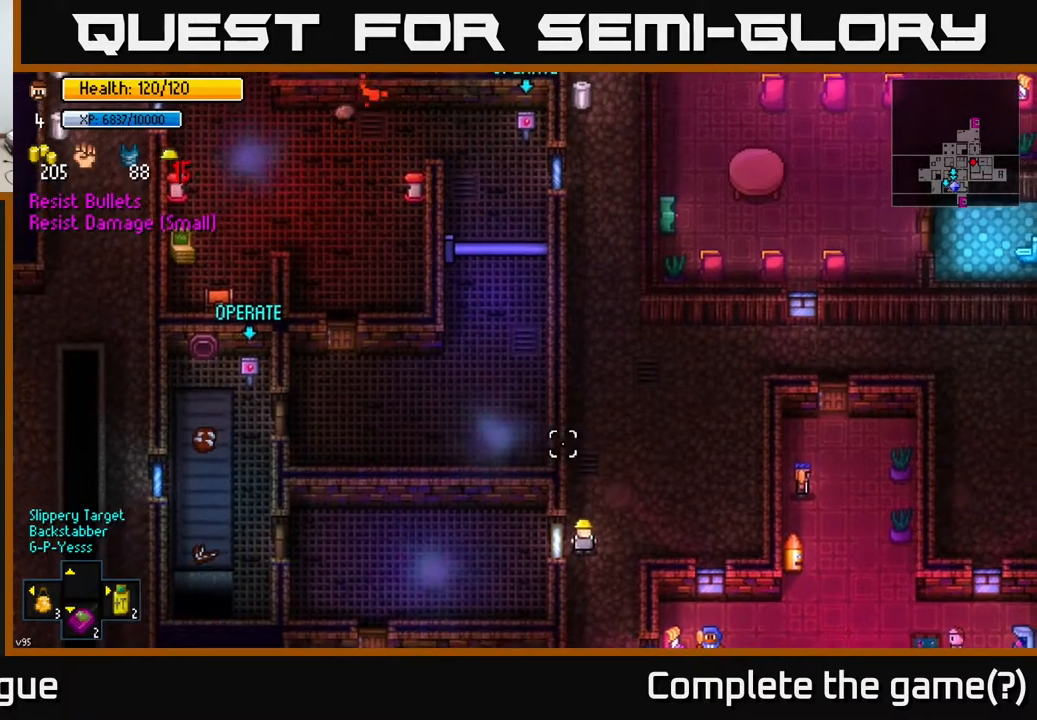
{"buttons": [], "left_stick": "up", "right_stick": "up", "events": [[350, "left_stick", "up"]]}
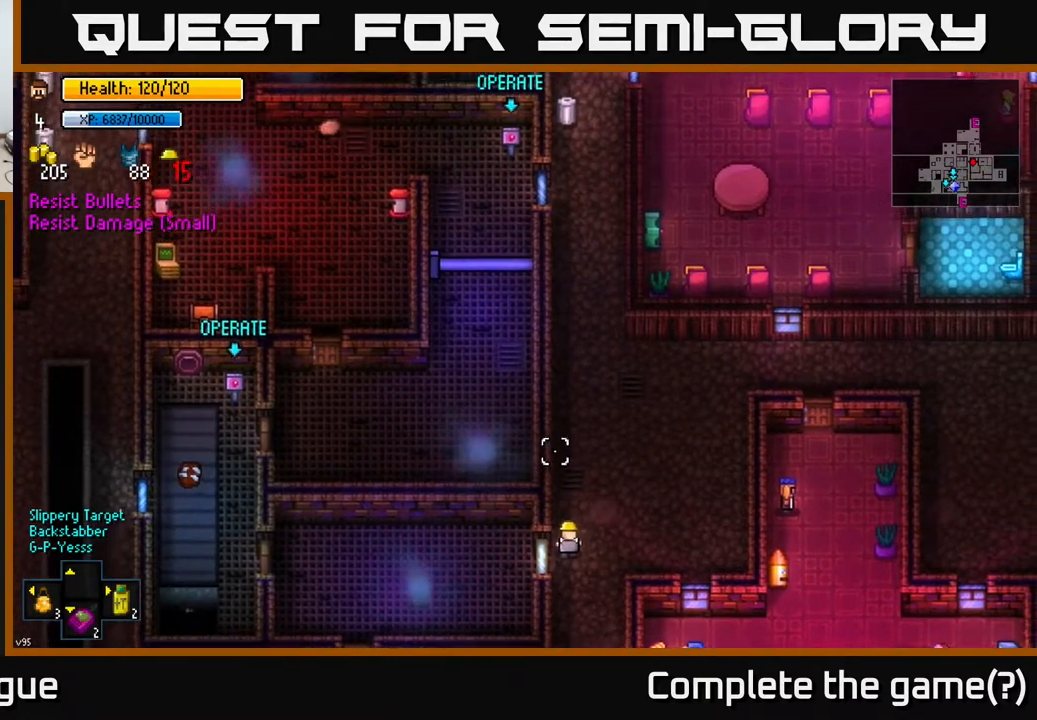
{"buttons": [], "left_stick": "up", "right_stick": "up-left", "events": [[133, "left_stick", "up-right"], [300, "left_stick", "up"], [300, "right_stick", "up-left"]]}
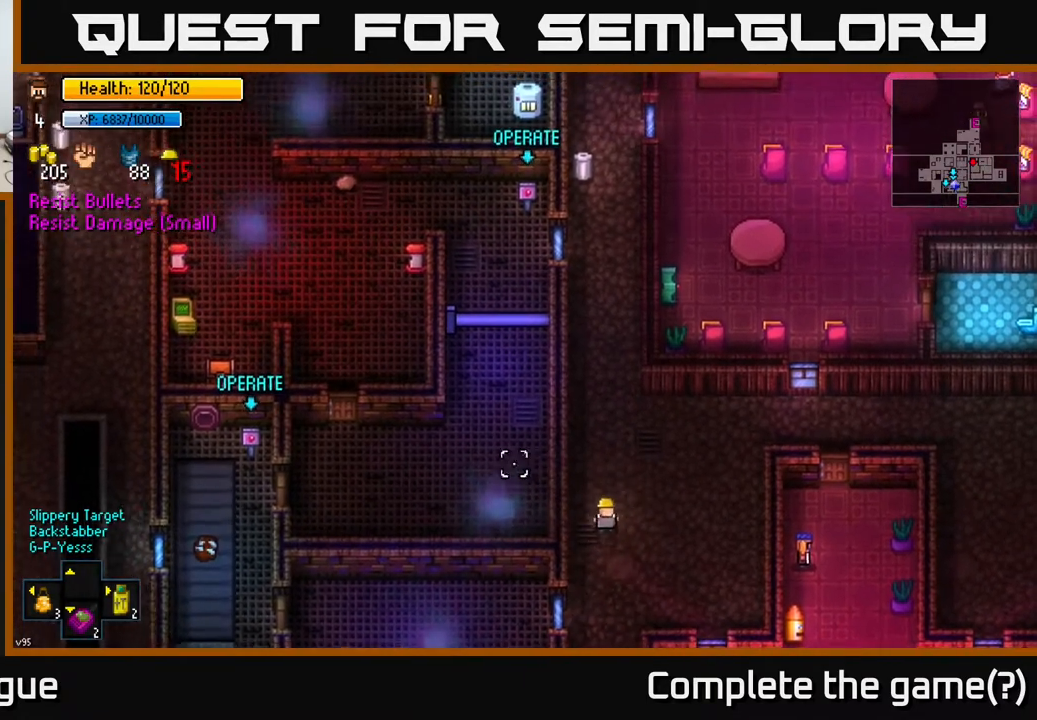
{"buttons": [], "left_stick": "up-left", "right_stick": "up", "events": [[117, "right_stick", "up"], [433, "left_stick", "up-left"]]}
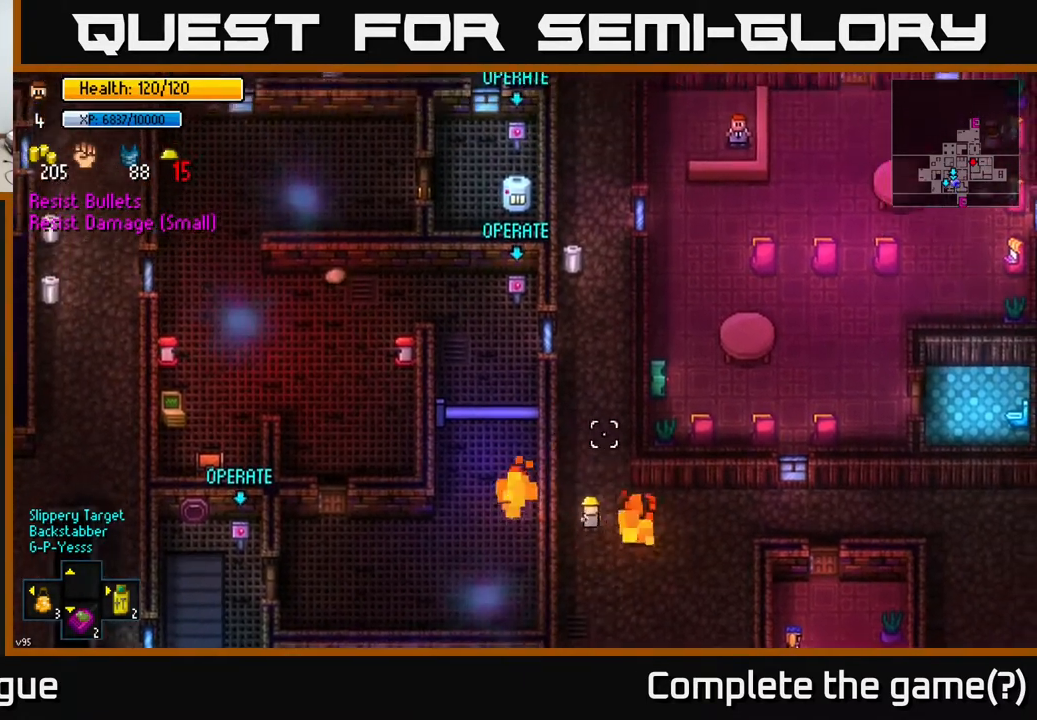
{"buttons": [], "left_stick": "up", "right_stick": "center", "events": [[33, "left_stick", "up"], [33, "right_stick", "up-right"], [183, "right_stick", "center"]]}
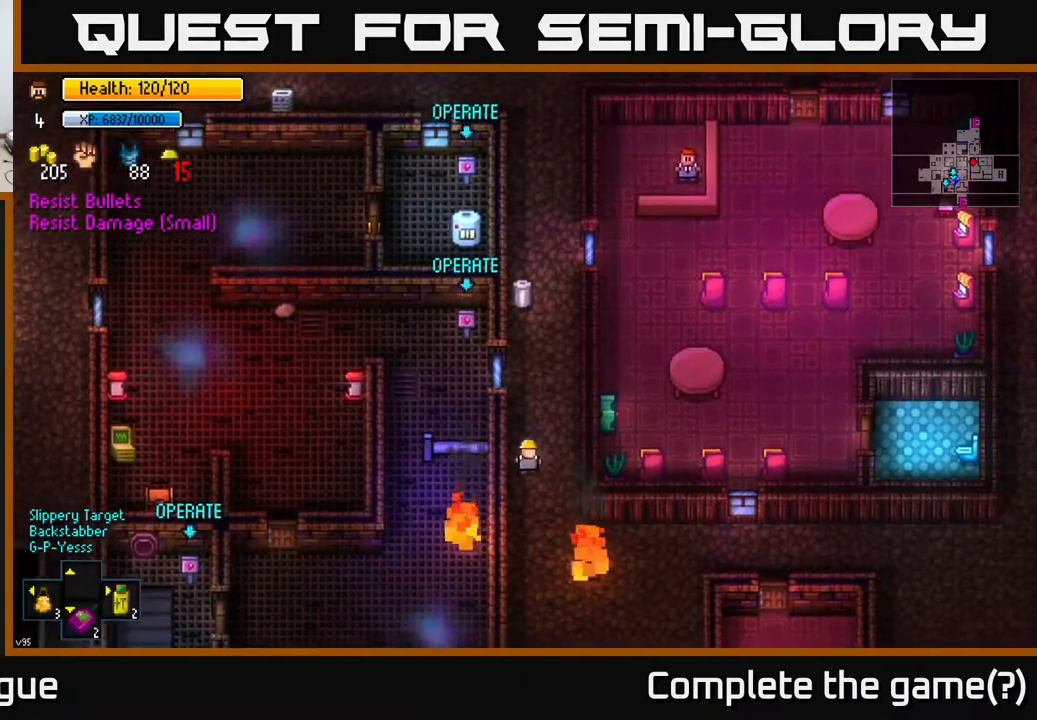
{"buttons": [], "left_stick": "up", "right_stick": "center", "events": []}
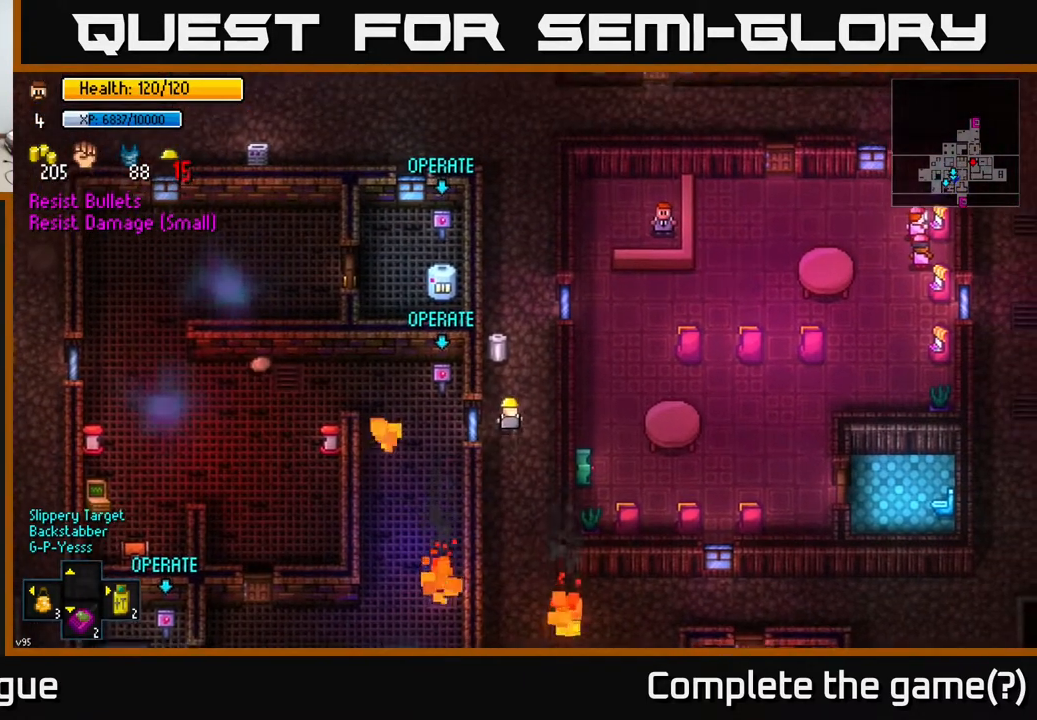
{"buttons": ["A"], "left_stick": "center", "right_stick": "center", "events": [[283, "left_stick", "center"], [317, "A", "down"], [383, "A", "up"], [467, "A", "down"]]}
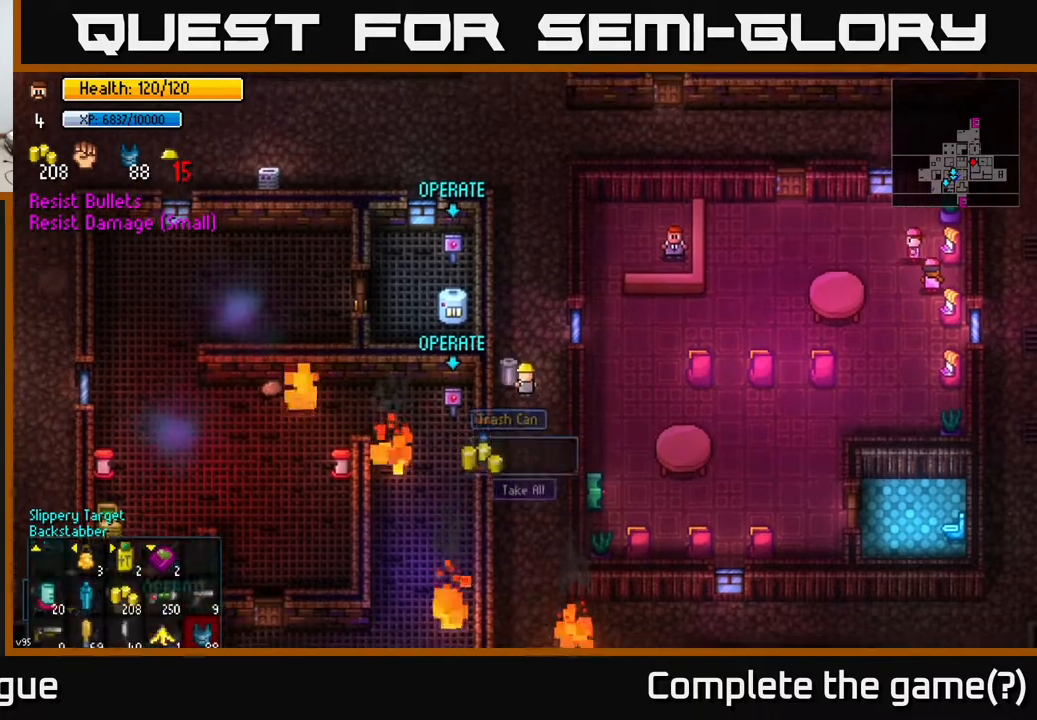
{"buttons": [], "left_stick": "up", "right_stick": "center", "events": [[50, "A", "up"], [200, "left_stick", "up-right"], [400, "left_stick", "up"]]}
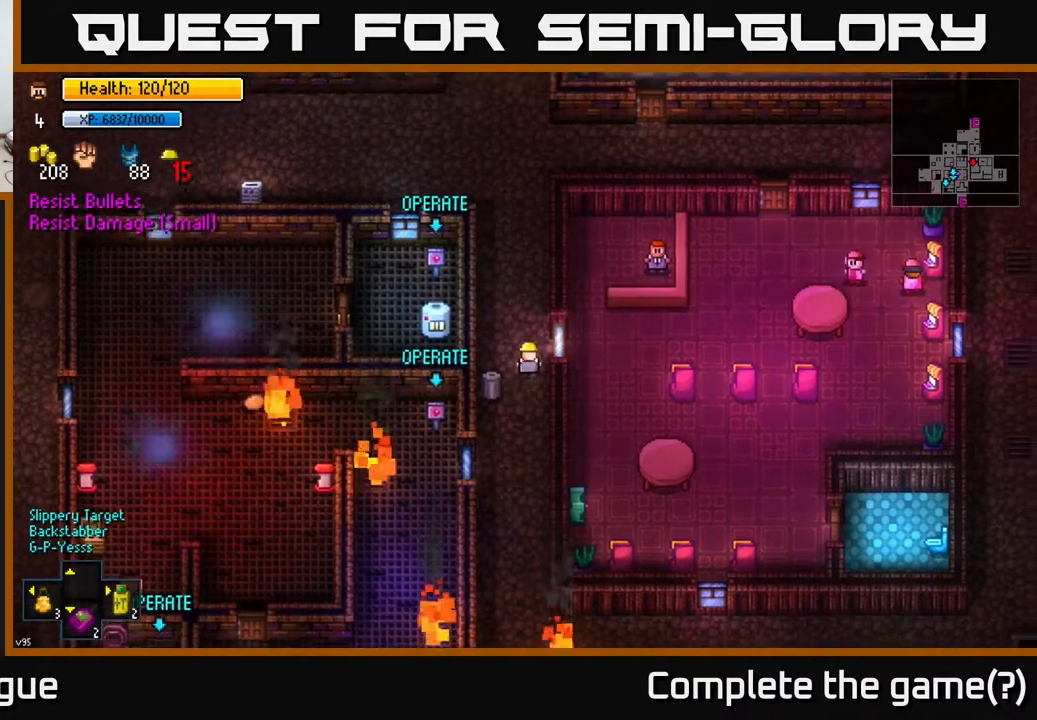
{"buttons": [], "left_stick": "center", "right_stick": "left", "events": [[50, "left_stick", "up-left"], [200, "right_stick", "left"], [317, "left_stick", "left"], [467, "left_stick", "center"]]}
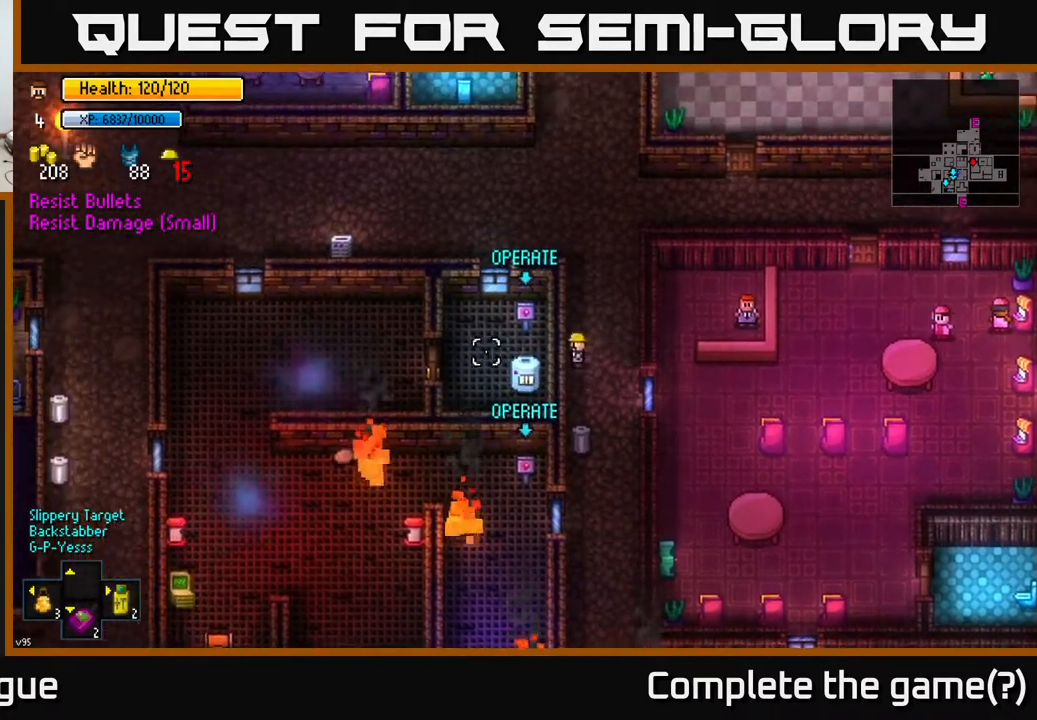
{"buttons": [], "left_stick": "up-left", "right_stick": "center", "events": [[33, "left_stick", "up"], [367, "right_stick", "center"], [500, "left_stick", "up-left"]]}
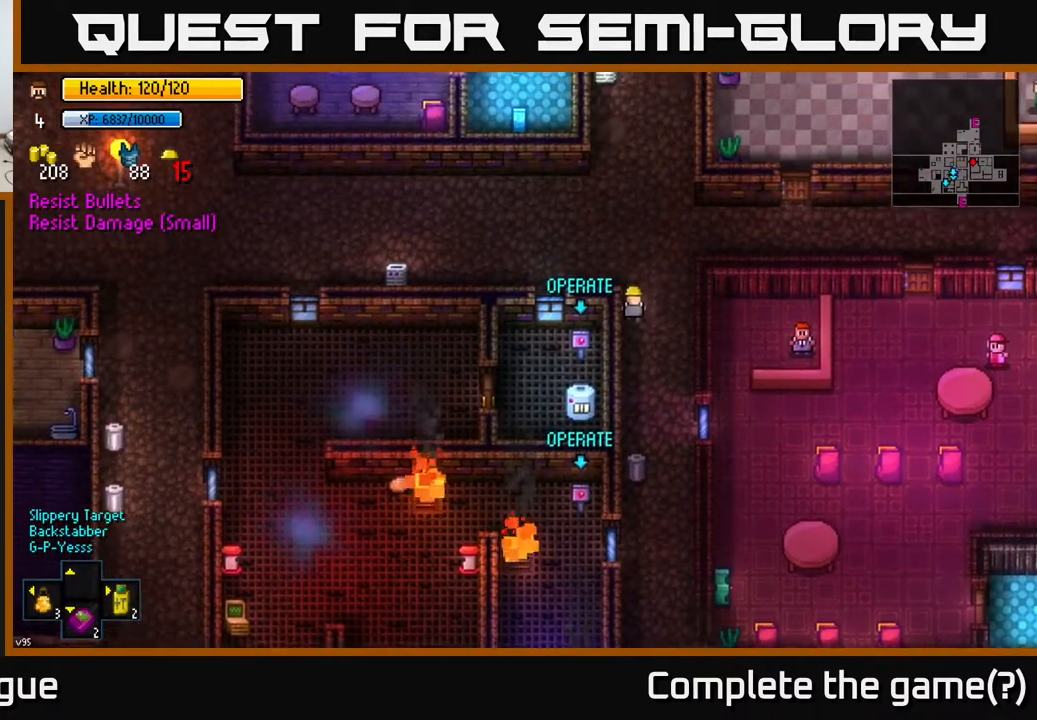
{"buttons": [], "left_stick": "left", "right_stick": "center", "events": [[100, "right_stick", "down-left"], [183, "left_stick", "left"], [383, "right_stick", "center"]]}
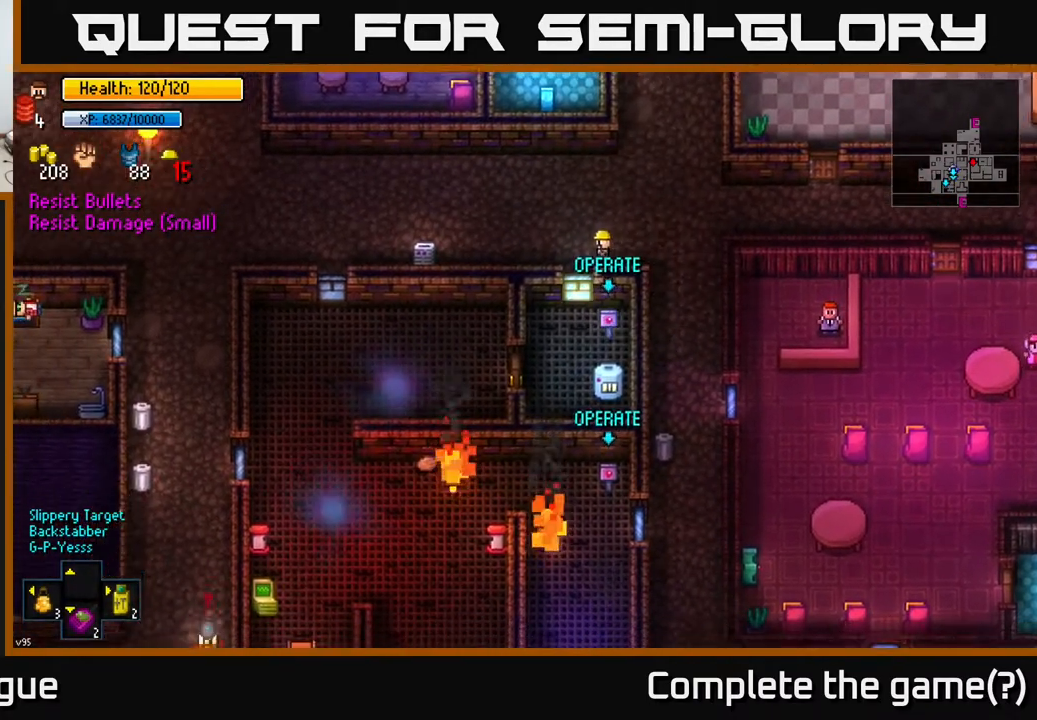
{"buttons": [], "left_stick": "center", "right_stick": "center", "events": [[17, "left_stick", "down"], [100, "left_stick", "center"], [250, "A", "down"], [350, "A", "up"]]}
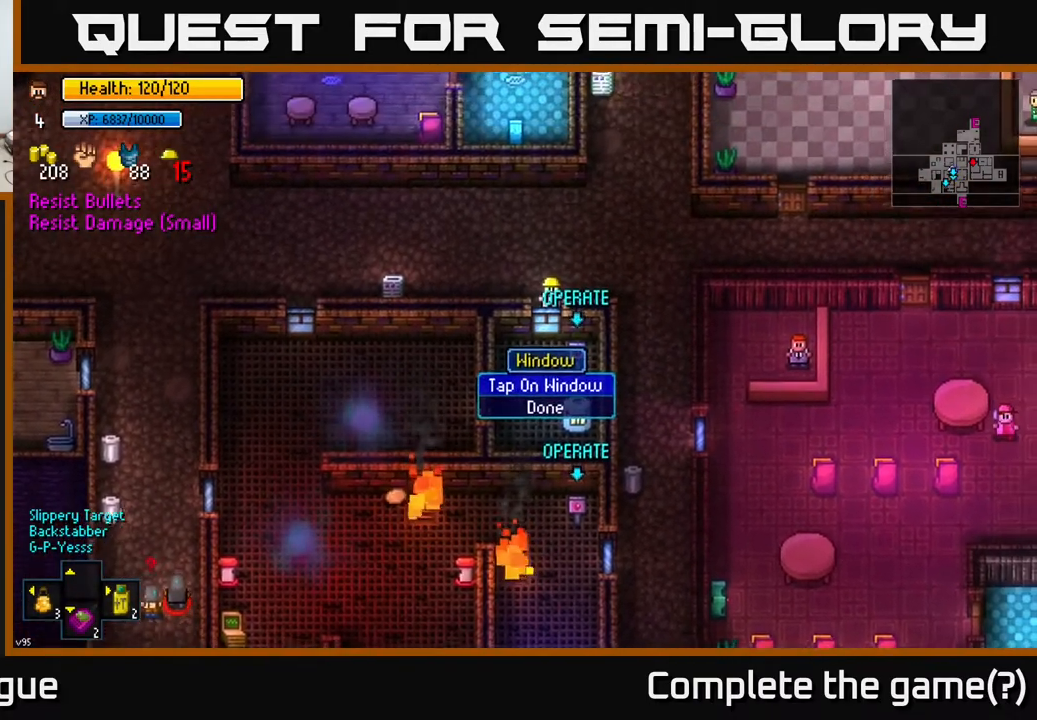
{"buttons": [], "left_stick": "left", "right_stick": "center", "events": [[83, "A", "down"], [167, "A", "up"], [383, "left_stick", "left"]]}
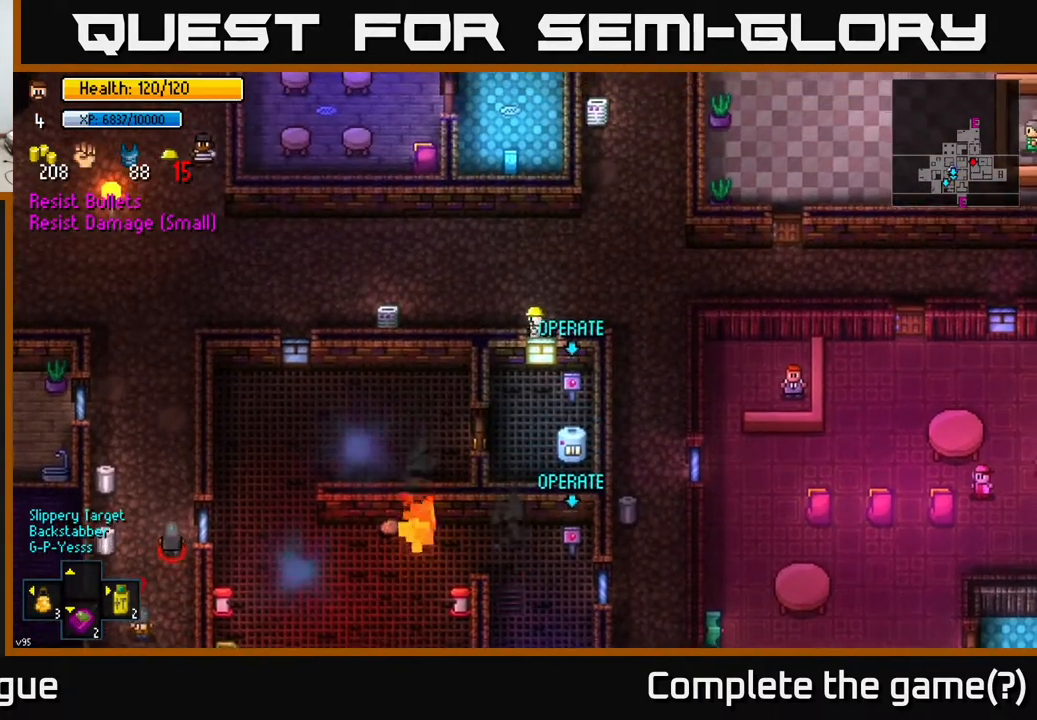
{"buttons": [], "left_stick": "left", "right_stick": "center", "events": []}
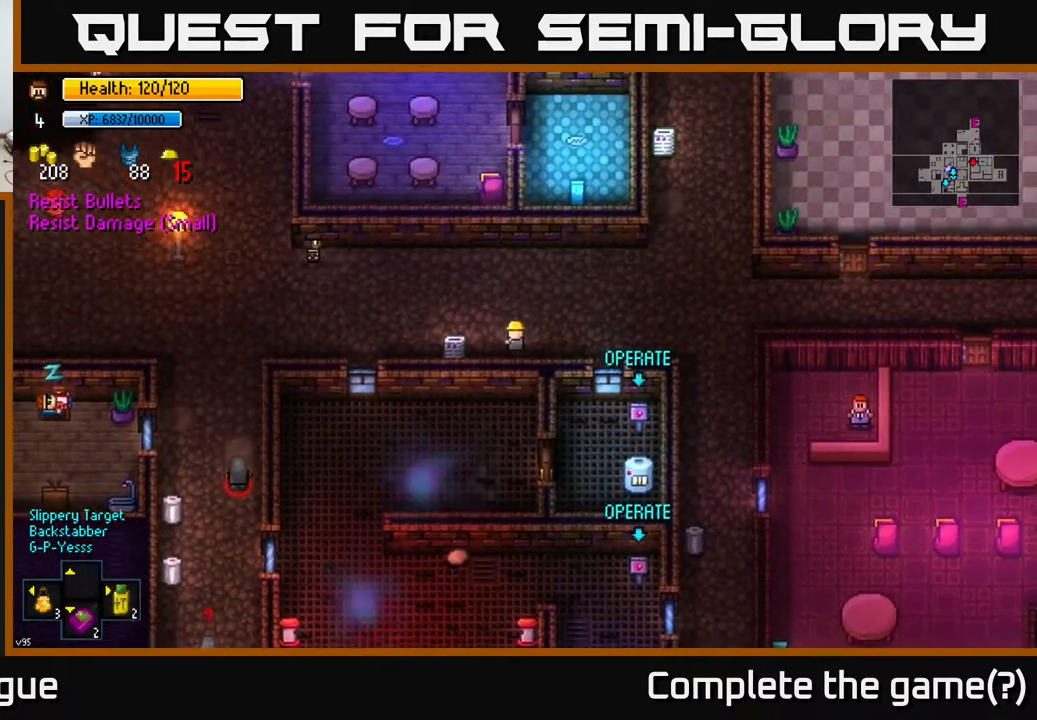
{"buttons": [], "left_stick": "left", "right_stick": "center", "events": []}
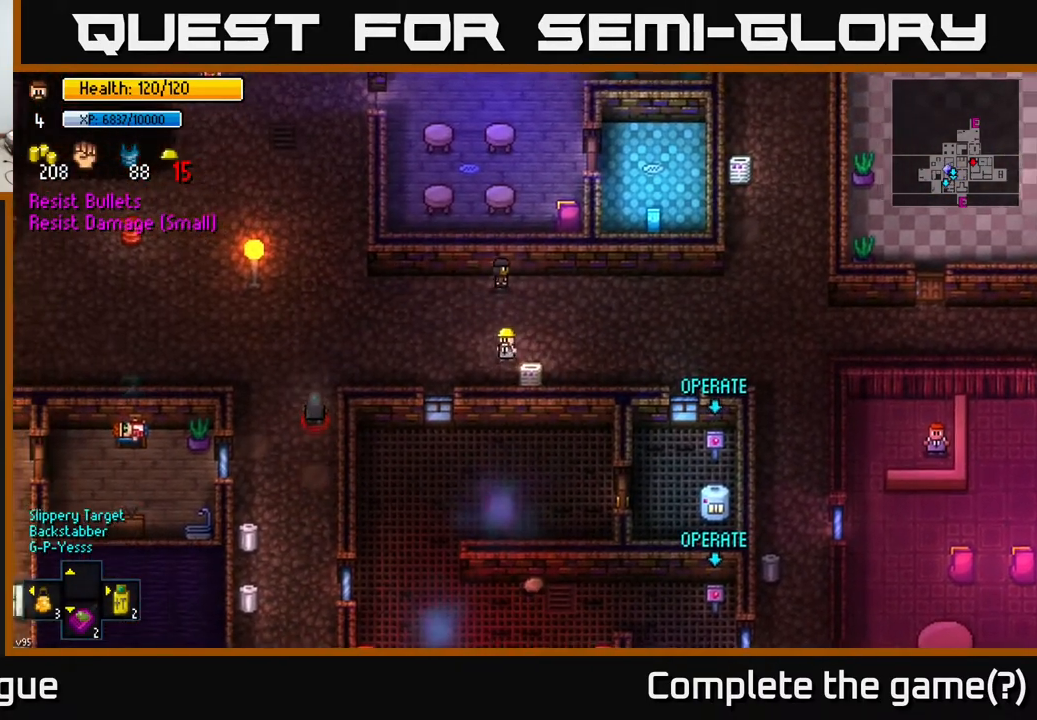
{"buttons": [], "left_stick": "center", "right_stick": "center", "events": [[200, "left_stick", "up-left"], [350, "left_stick", "center"]]}
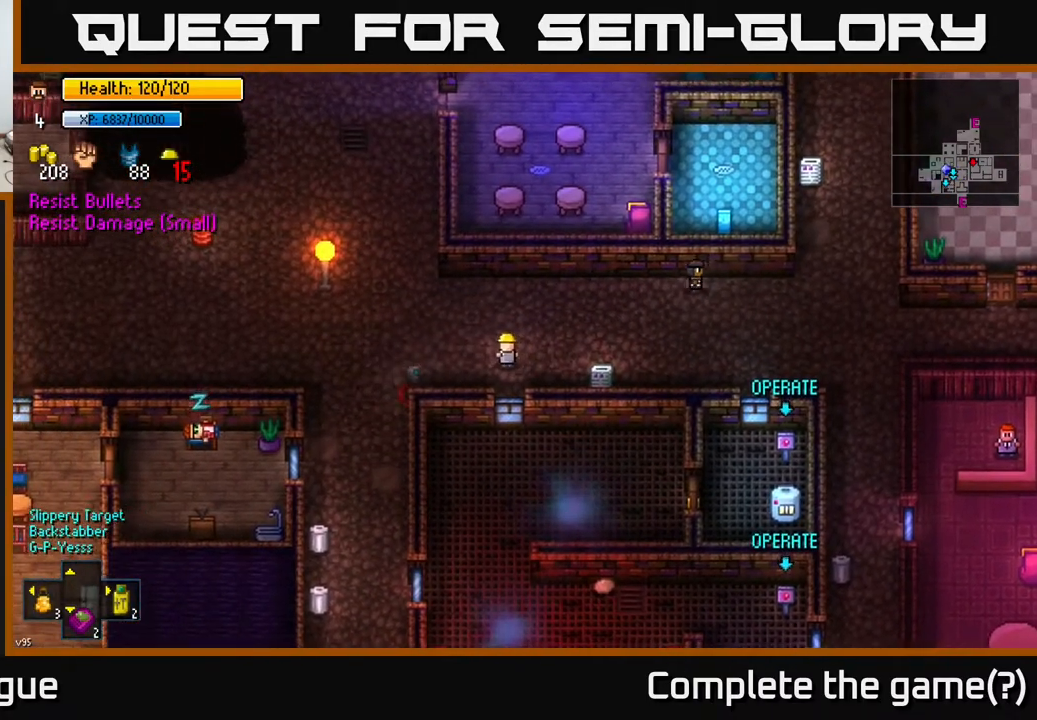
{"buttons": [], "left_stick": "up-right", "right_stick": "left", "events": [[67, "left_stick", "right"], [150, "right_stick", "left"], [333, "left_stick", "up-right"]]}
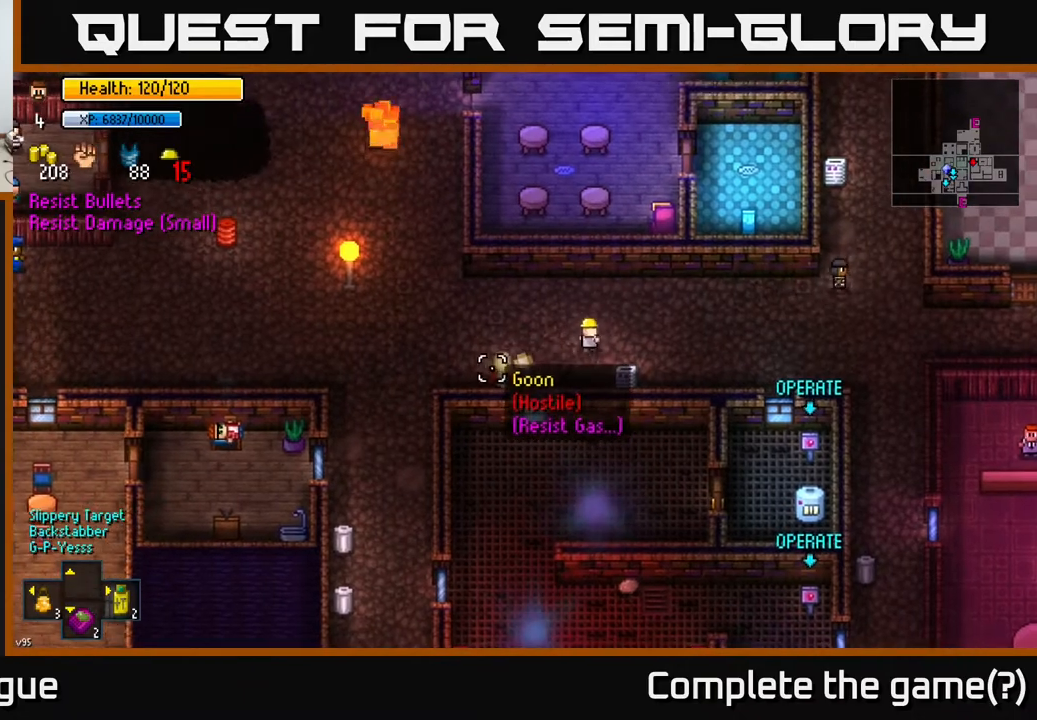
{"buttons": [], "left_stick": "right", "right_stick": "left", "events": [[50, "left_stick", "right"], [283, "left_stick", "up-right"], [483, "left_stick", "right"]]}
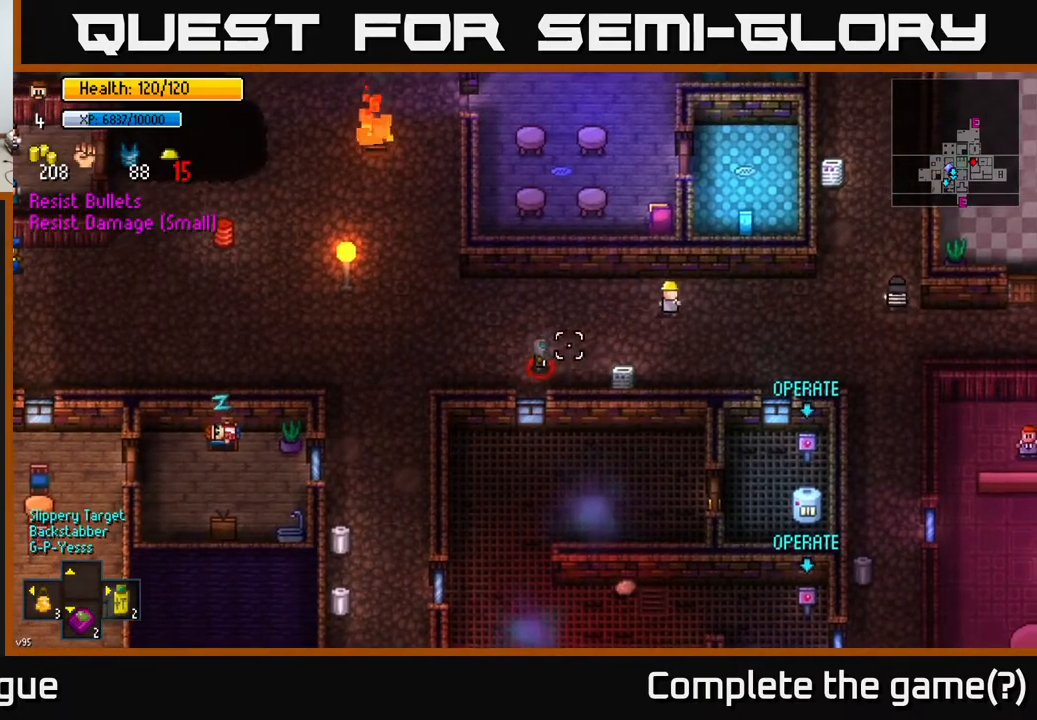
{"buttons": [], "left_stick": "down-right", "right_stick": "left", "events": [[483, "left_stick", "down-right"]]}
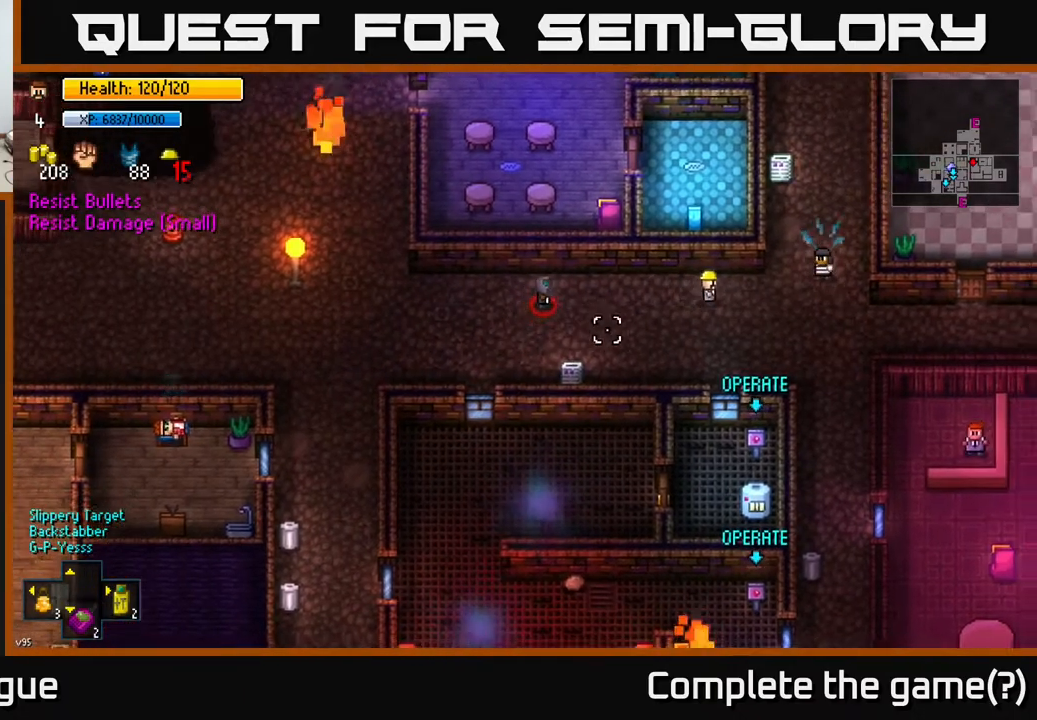
{"buttons": [], "left_stick": "down-right", "right_stick": "left", "events": []}
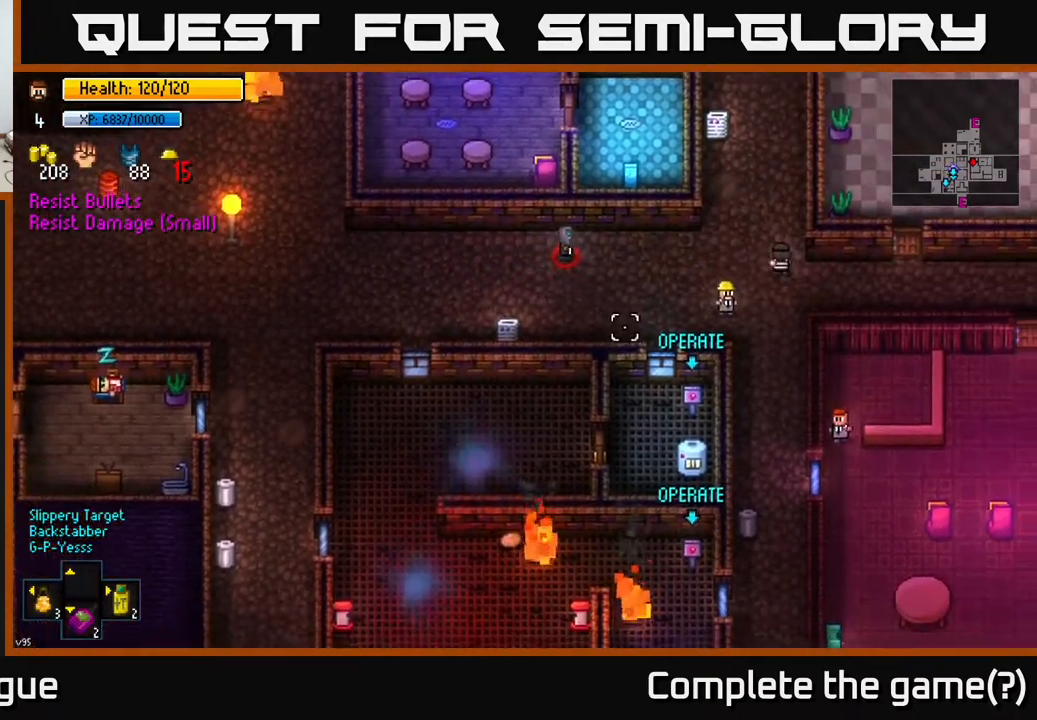
{"buttons": [], "left_stick": "down", "right_stick": "up-left", "events": [[200, "right_stick", "up-left"], [250, "left_stick", "down"]]}
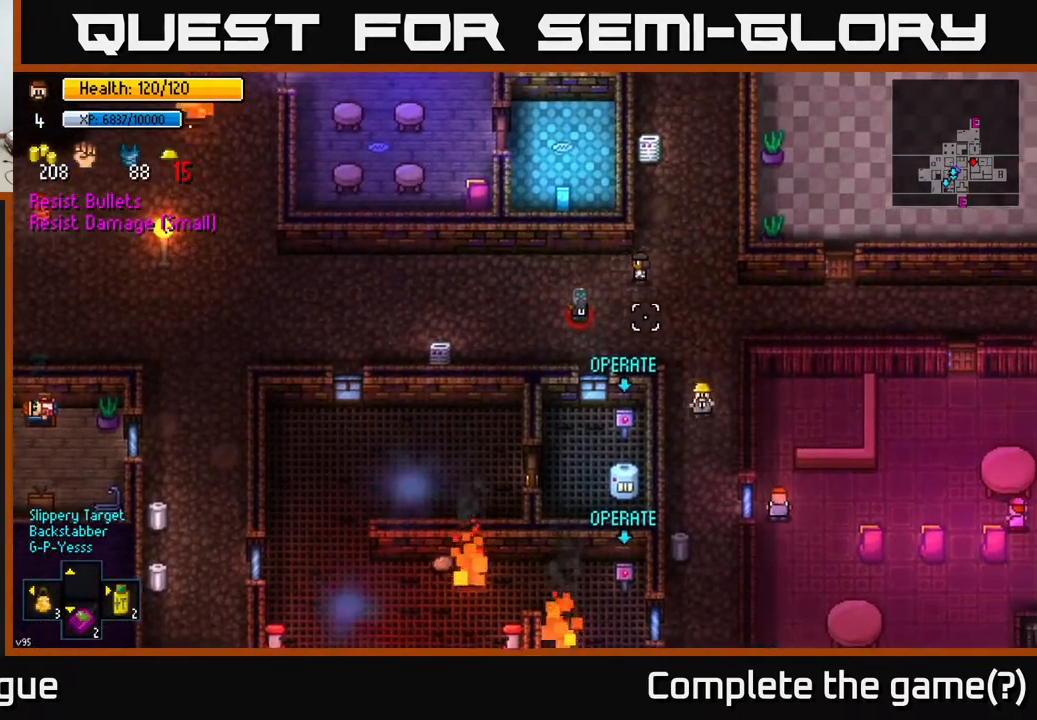
{"buttons": [], "left_stick": "down", "right_stick": "center", "events": [[50, "right_stick", "center"]]}
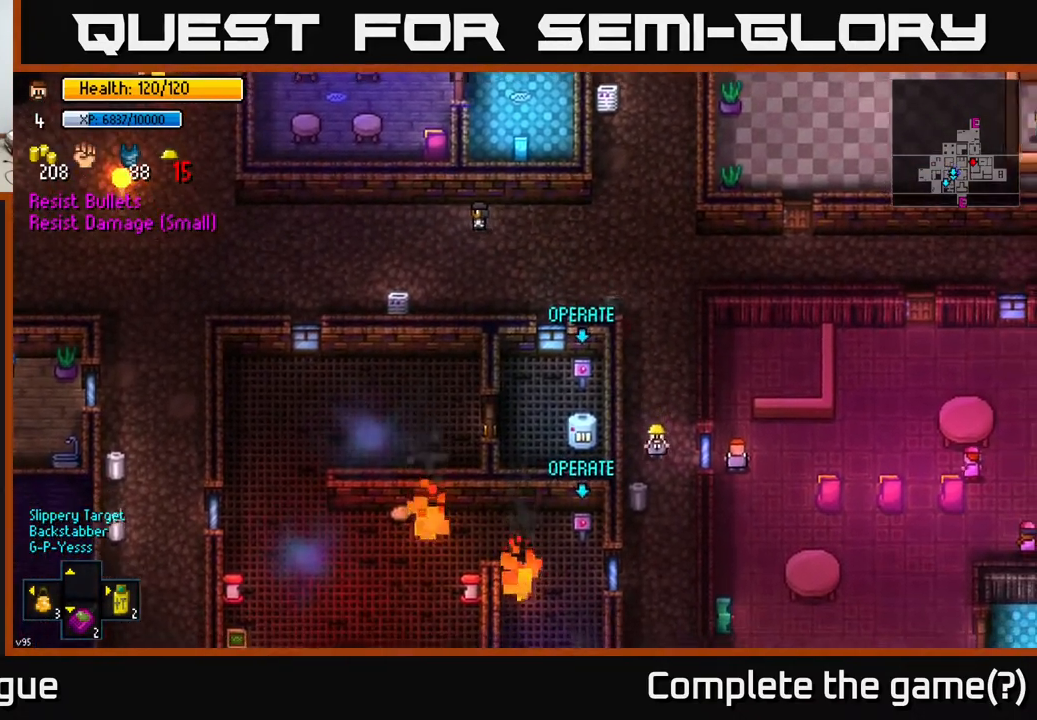
{"buttons": [], "left_stick": "down", "right_stick": "center", "events": [[300, "left_stick", "down-left"], [400, "left_stick", "down"]]}
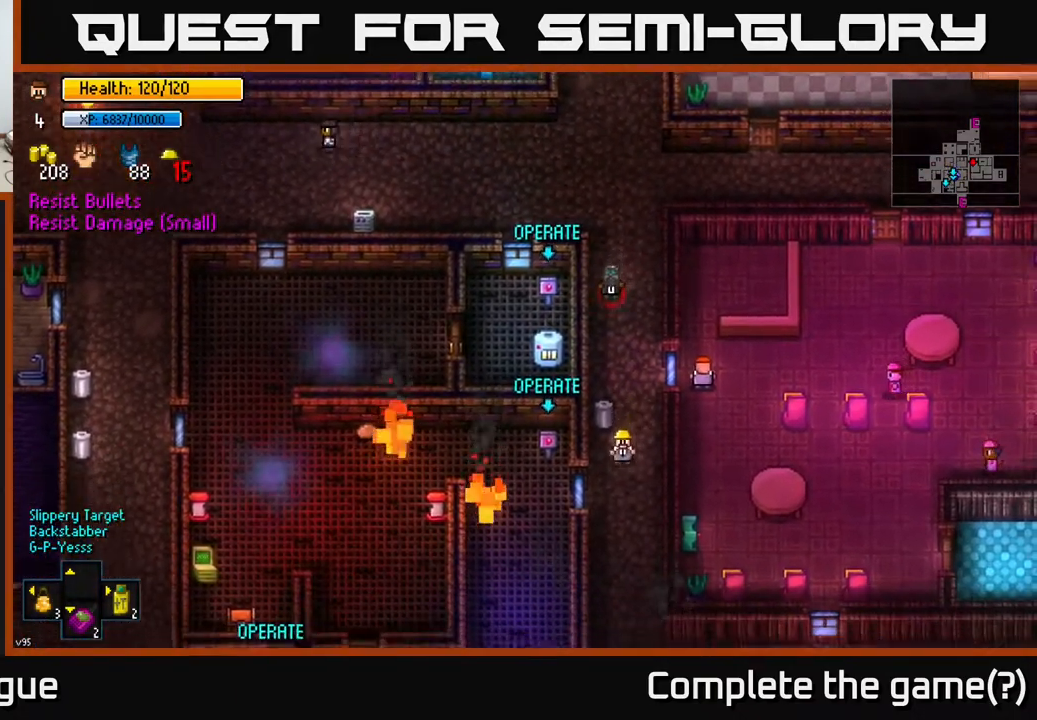
{"buttons": [], "left_stick": "down", "right_stick": "down", "events": [[33, "right_stick", "down"]]}
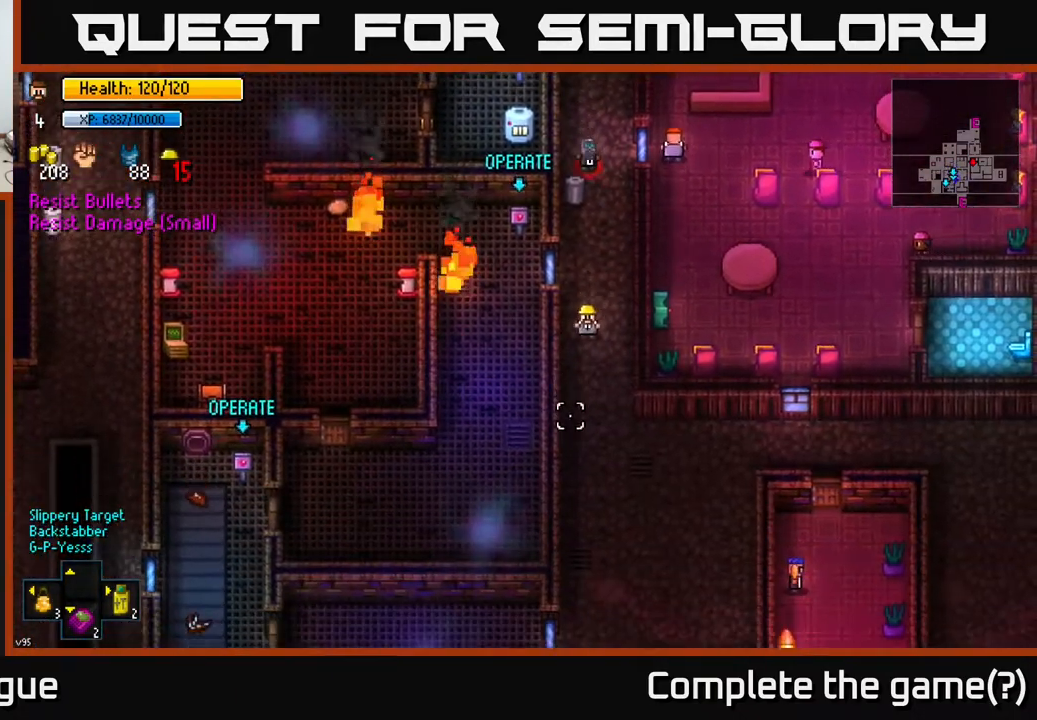
{"buttons": [], "left_stick": "down", "right_stick": "down", "events": []}
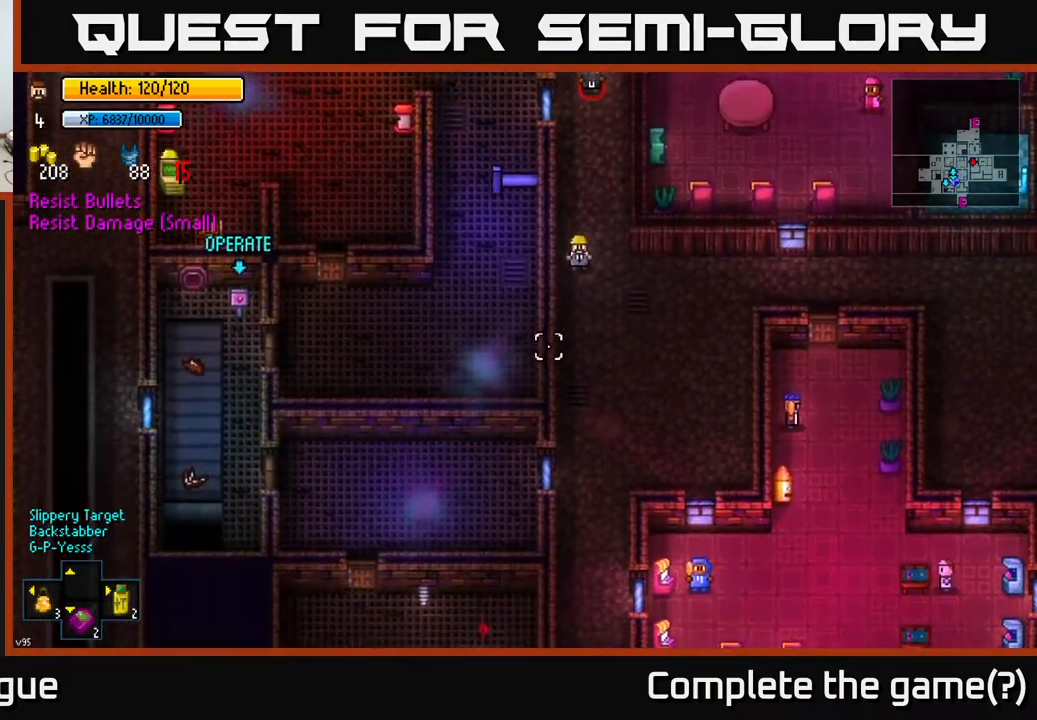
{"buttons": [], "left_stick": "down", "right_stick": "left", "events": [[183, "right_stick", "down-left"], [333, "right_stick", "left"]]}